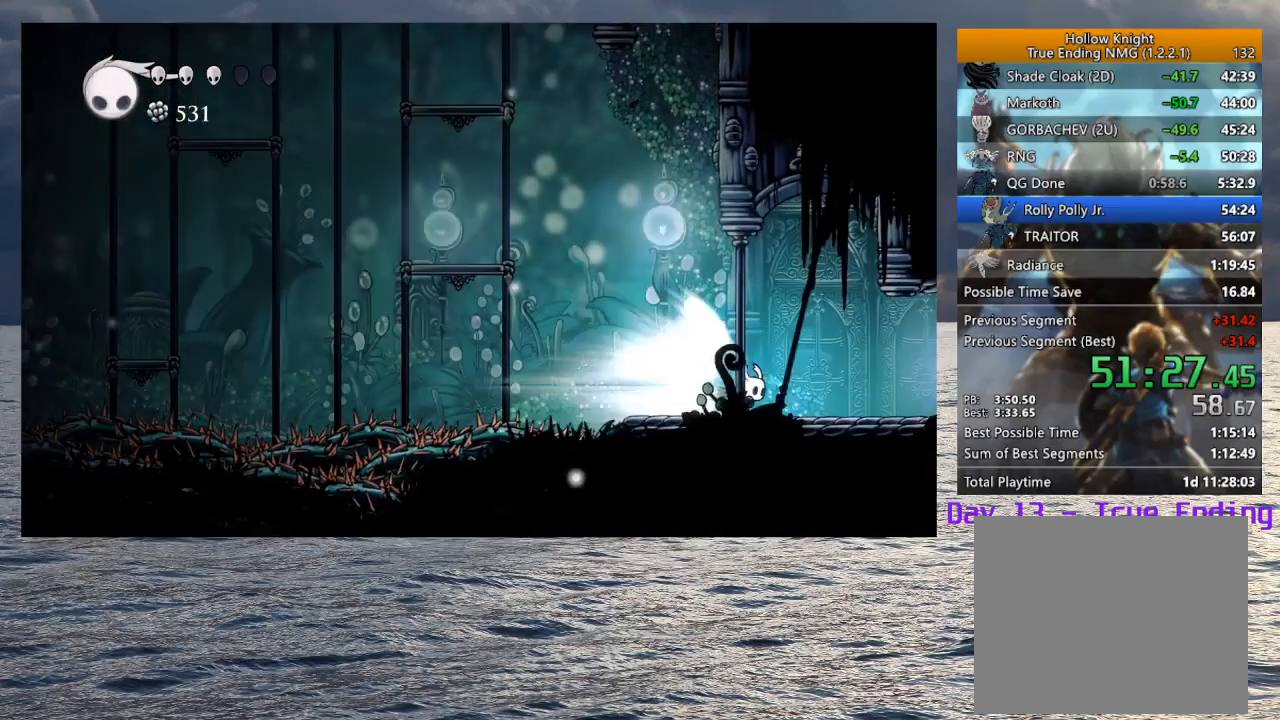
Gameplay with a controller (PlayStation layout); each line is a JSON object with the inputs held at the frame after it. "button_events" lists button changes between this image and that frame as [ms after this image, input, new state], when the widget could be followed in between (sticks are given only as held states).
{"buttons": [], "left_stick": "center", "right_stick": "center", "button_events": []}
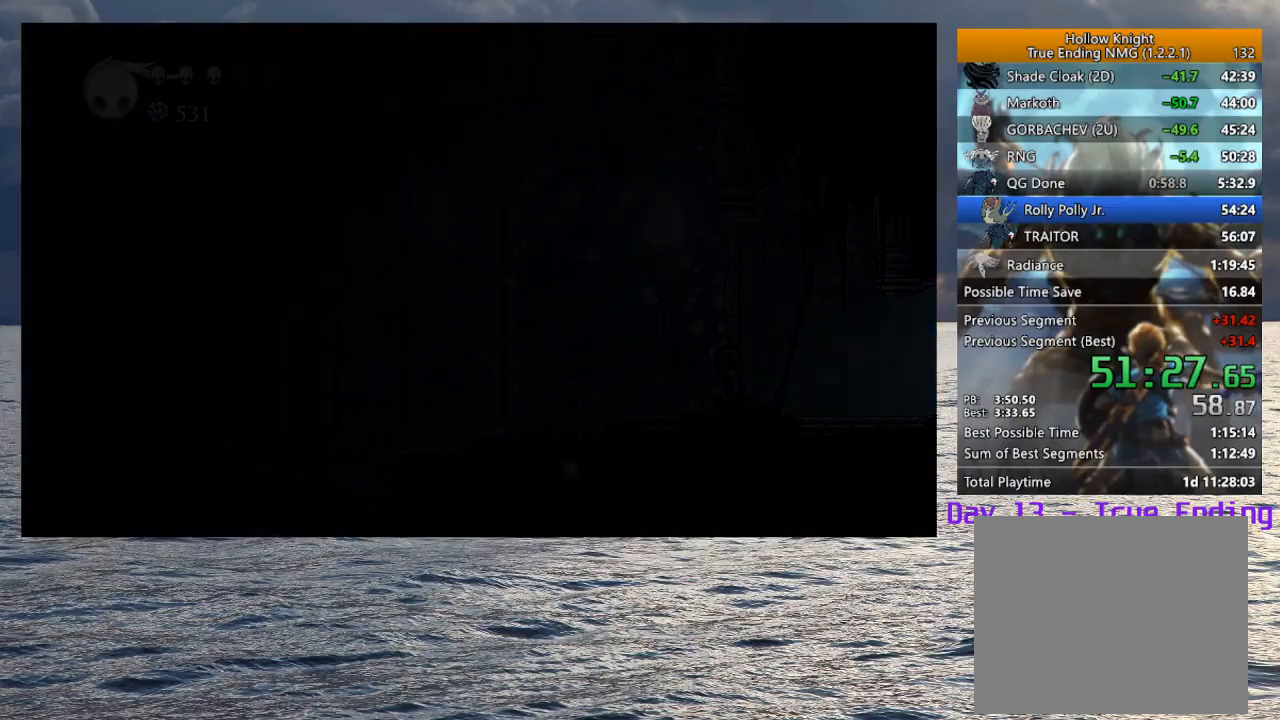
{"buttons": [], "left_stick": "center", "right_stick": "center", "button_events": []}
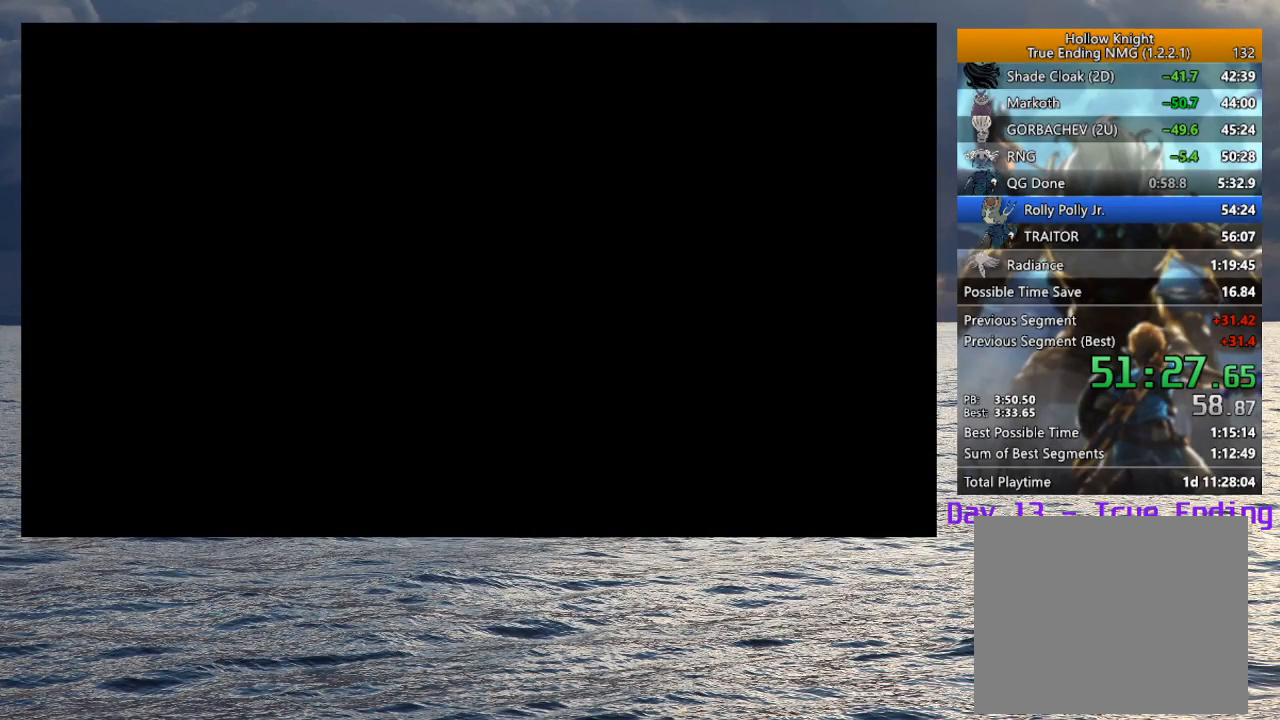
{"buttons": [], "left_stick": "center", "right_stick": "center", "button_events": []}
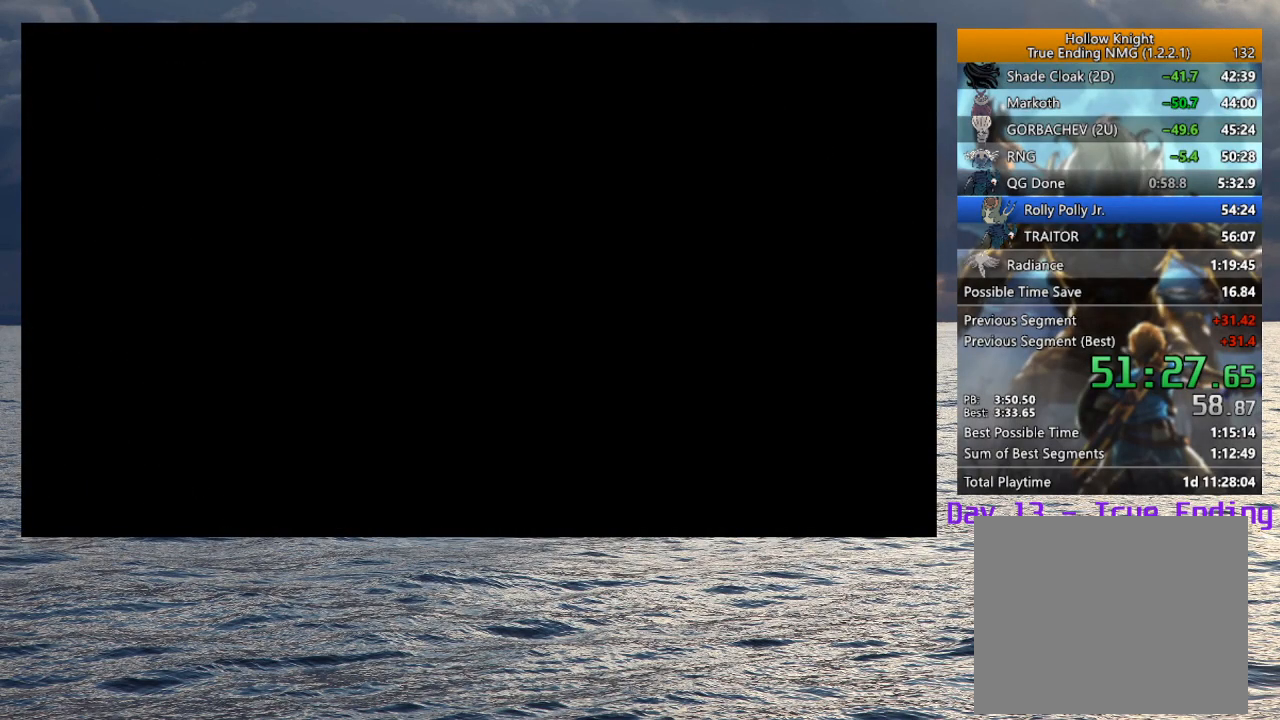
{"buttons": [], "left_stick": "center", "right_stick": "center", "button_events": []}
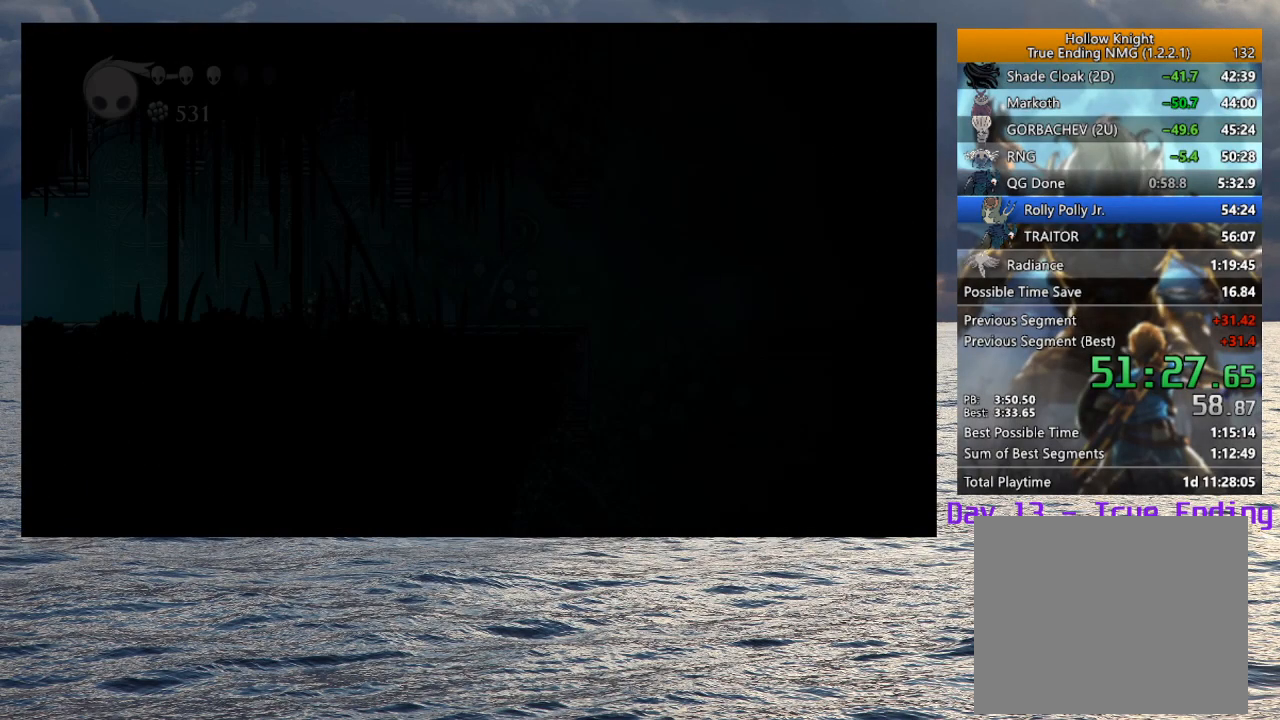
{"buttons": [], "left_stick": "center", "right_stick": "center", "button_events": []}
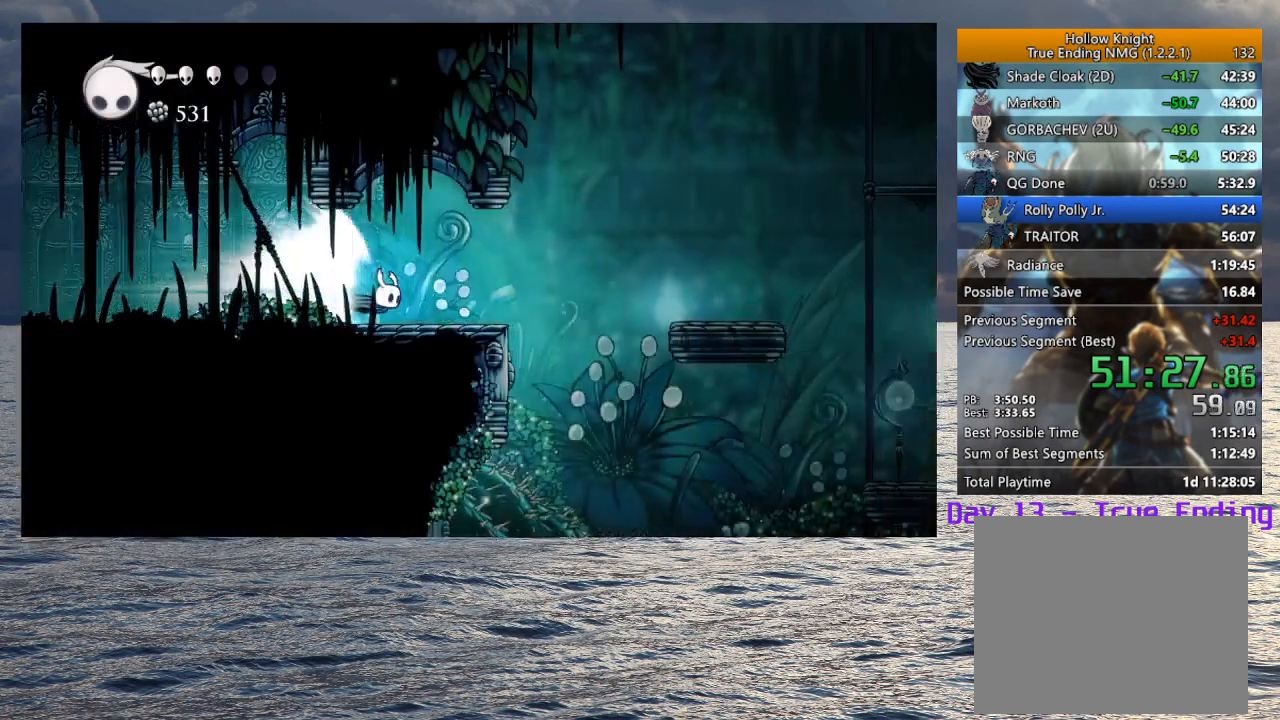
{"buttons": [], "left_stick": "center", "right_stick": "center", "button_events": []}
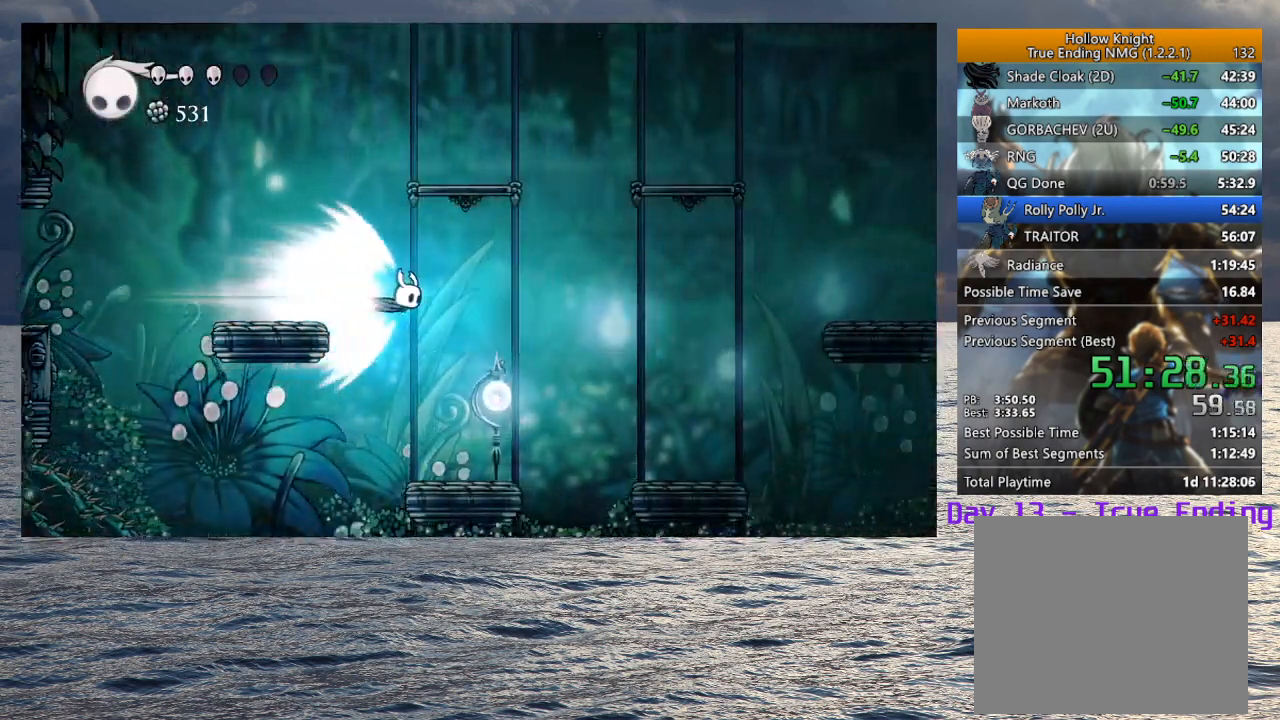
{"buttons": ["L2"], "left_stick": "center", "right_stick": "center", "button_events": [[367, "L2", "down"]]}
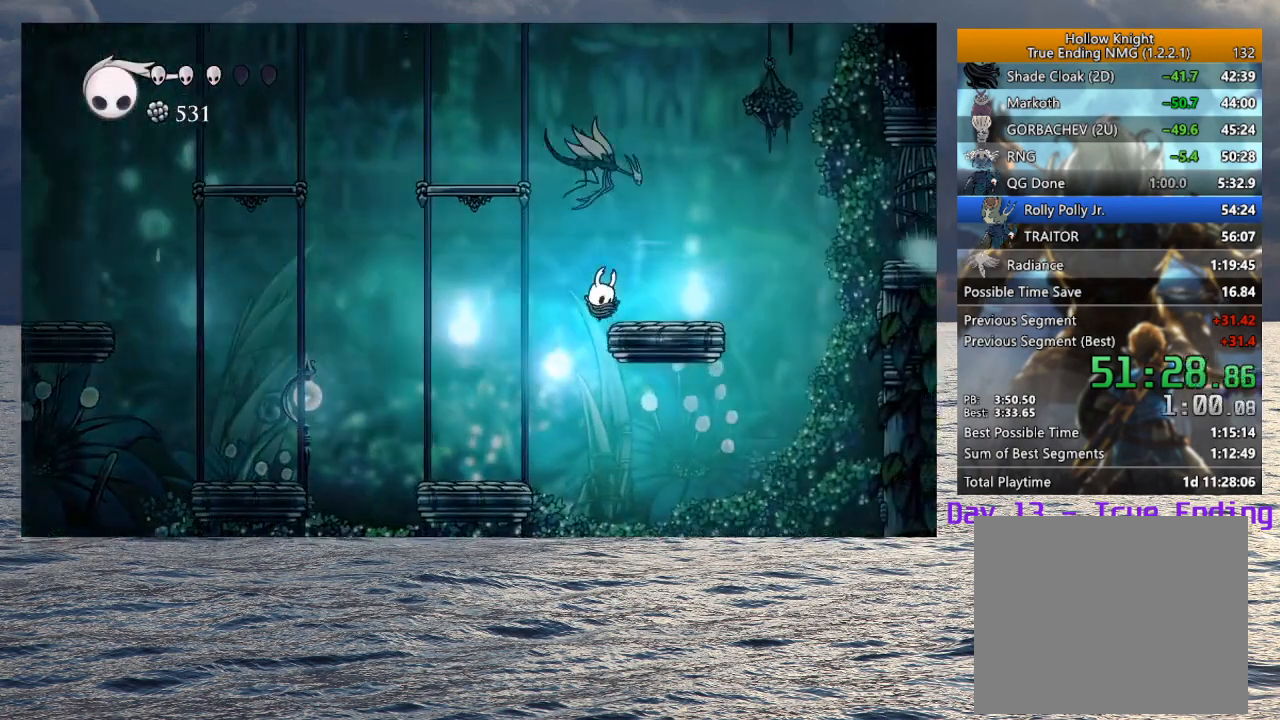
{"buttons": ["CROSS"], "left_stick": "right", "right_stick": "center", "button_events": [[33, "L2", "up"], [500, "CROSS", "down"]]}
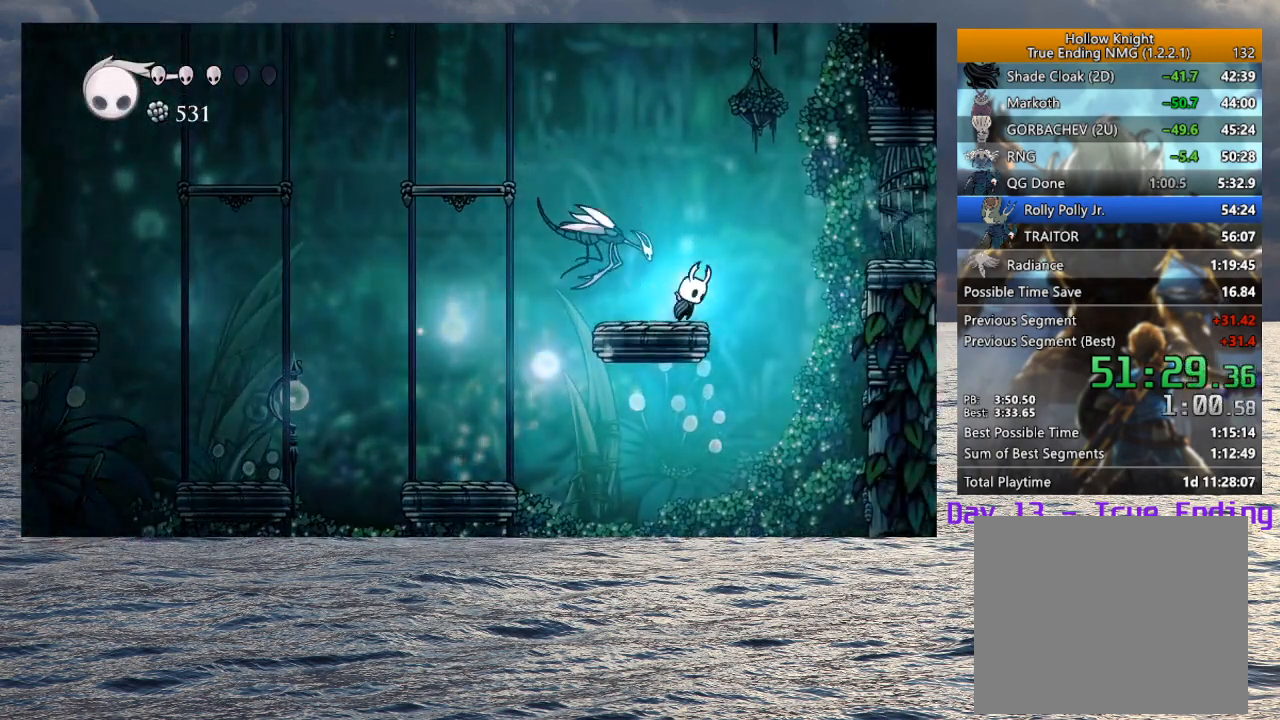
{"buttons": [], "left_stick": "left", "right_stick": "center", "button_events": [[183, "CROSS", "up"], [217, "R1", "down"], [317, "R1", "up"]]}
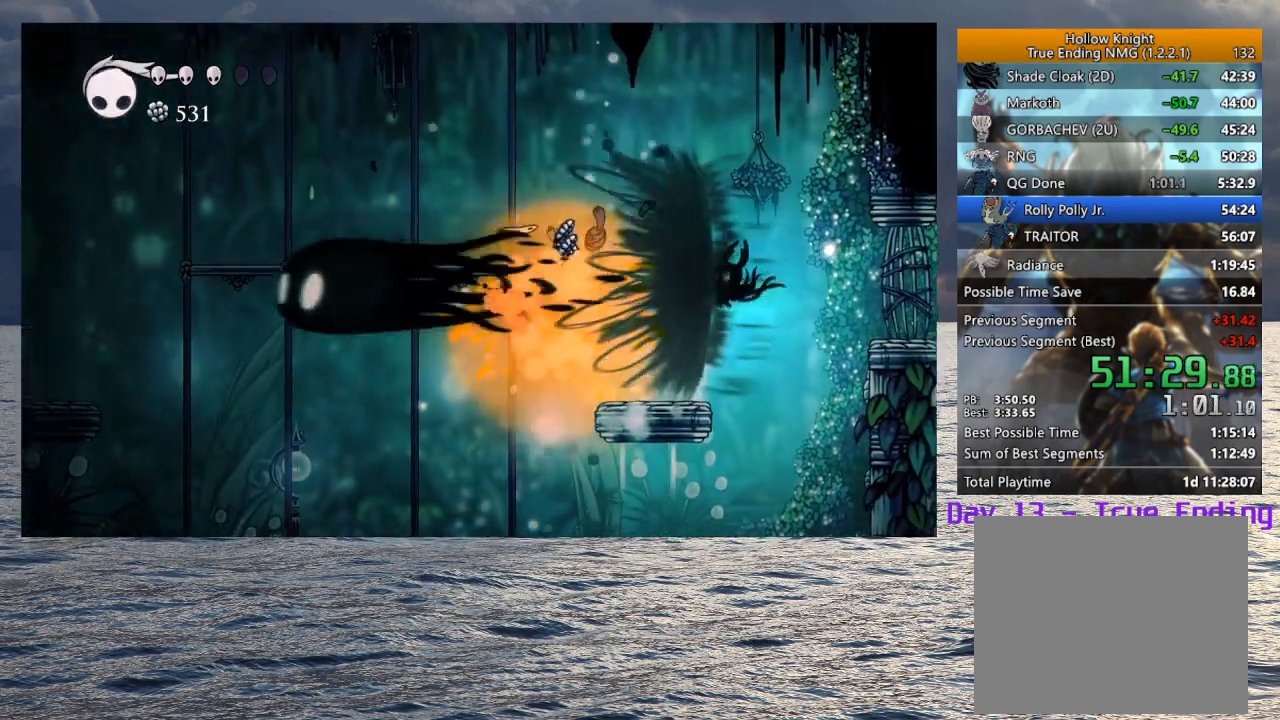
{"buttons": [], "left_stick": "center", "right_stick": "center", "button_events": []}
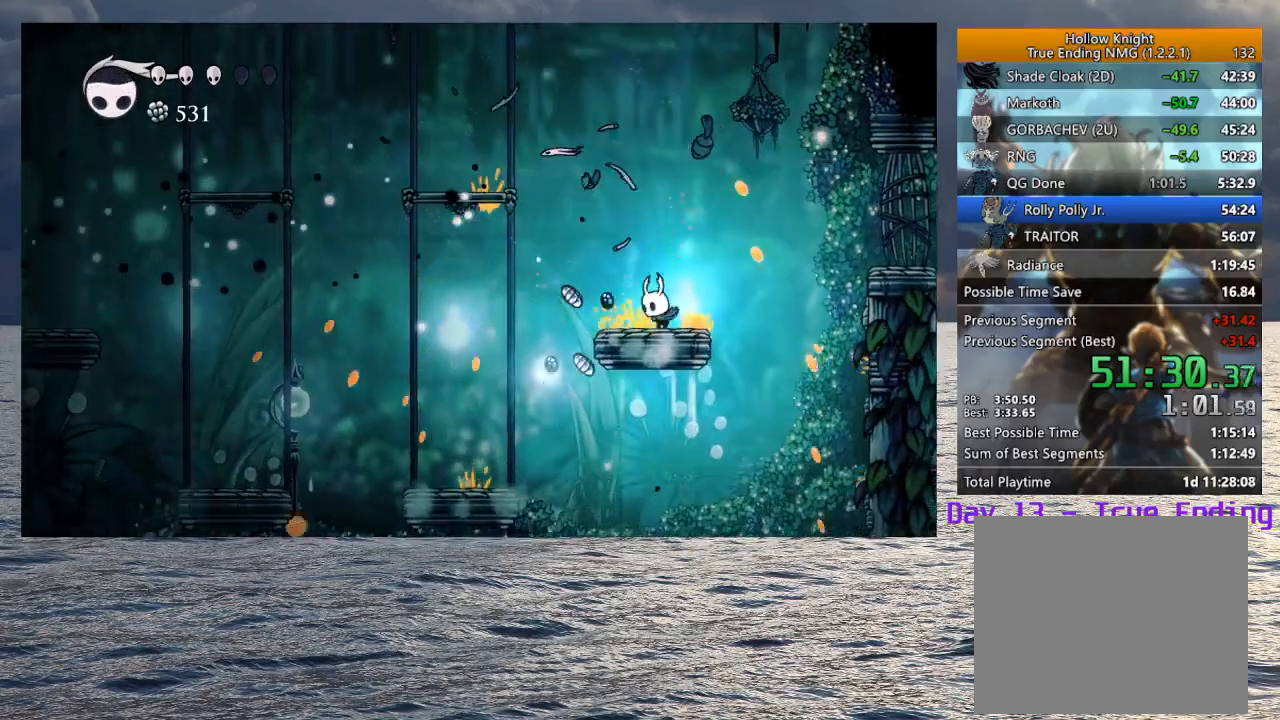
{"buttons": ["CROSS"], "left_stick": "right", "right_stick": "center", "button_events": [[117, "CROSS", "down"]]}
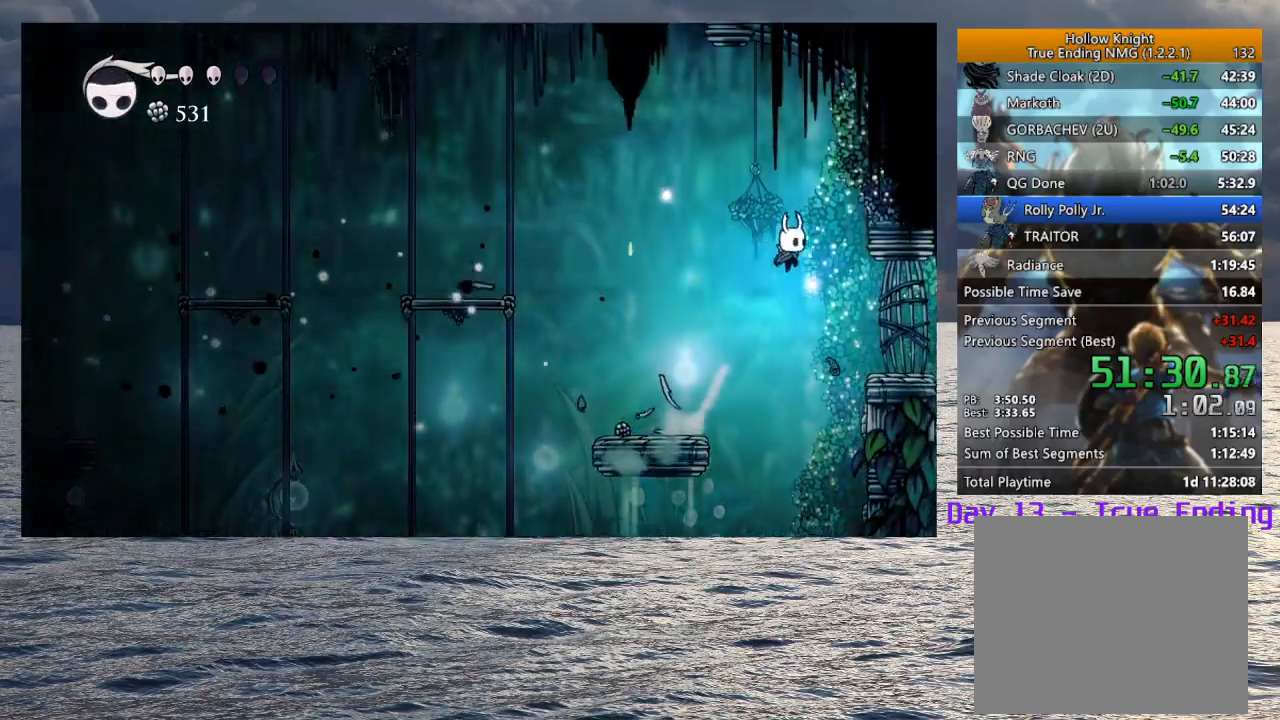
{"buttons": [], "left_stick": "left", "right_stick": "center", "button_events": [[67, "CROSS", "up"]]}
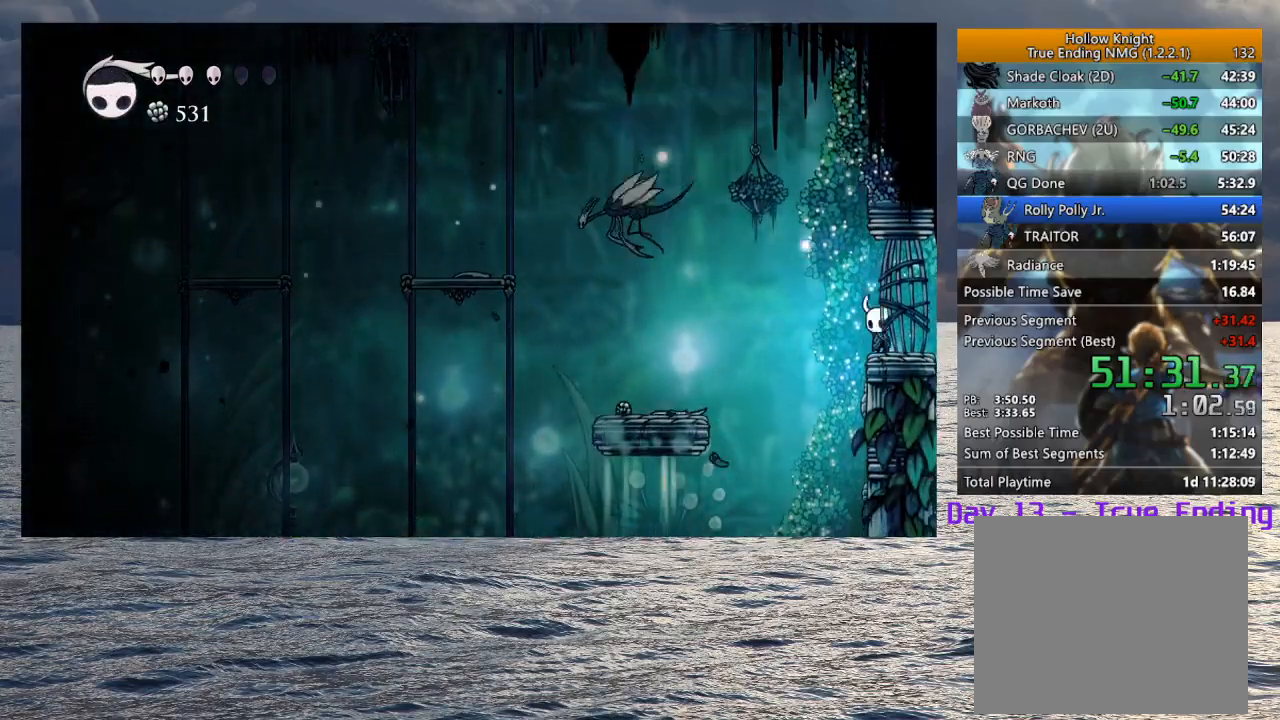
{"buttons": ["SQUARE"], "left_stick": "left", "right_stick": "center", "button_events": [[17, "CROSS", "down"], [300, "CROSS", "up"], [467, "SQUARE", "down"]]}
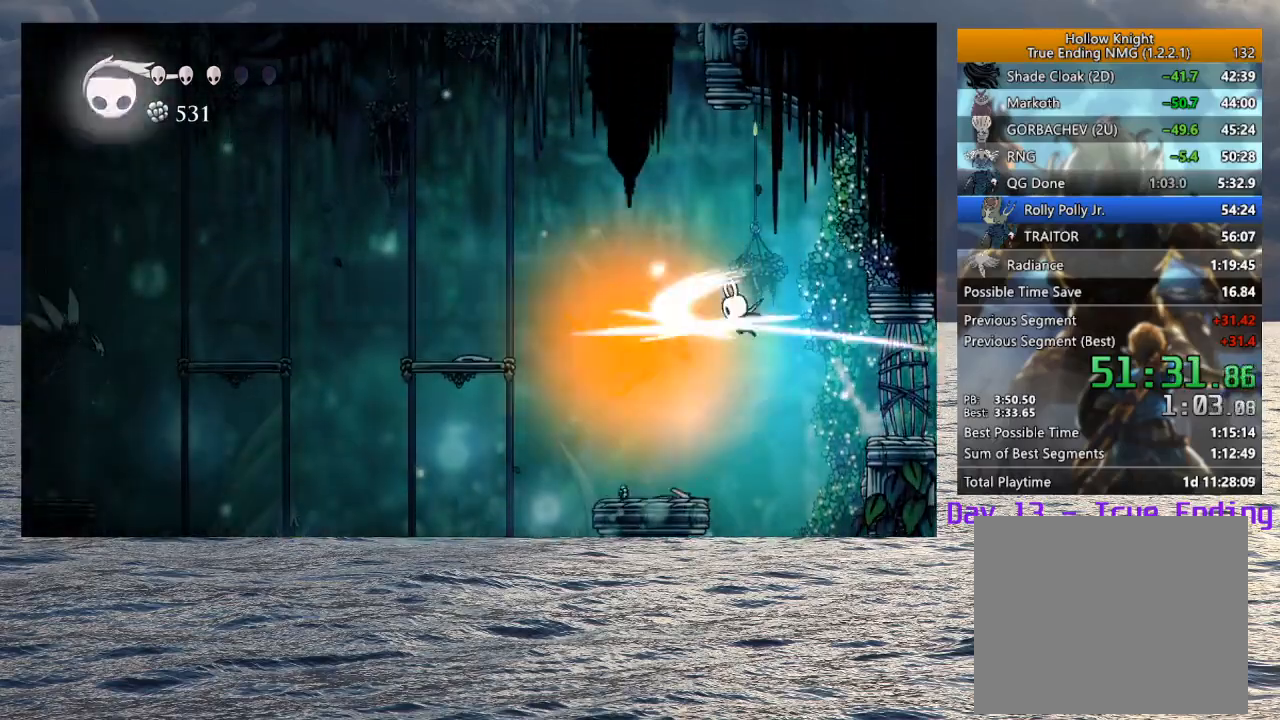
{"buttons": [], "left_stick": "left", "right_stick": "center", "button_events": [[67, "SQUARE", "up"], [83, "R1", "down"], [183, "R1", "up"]]}
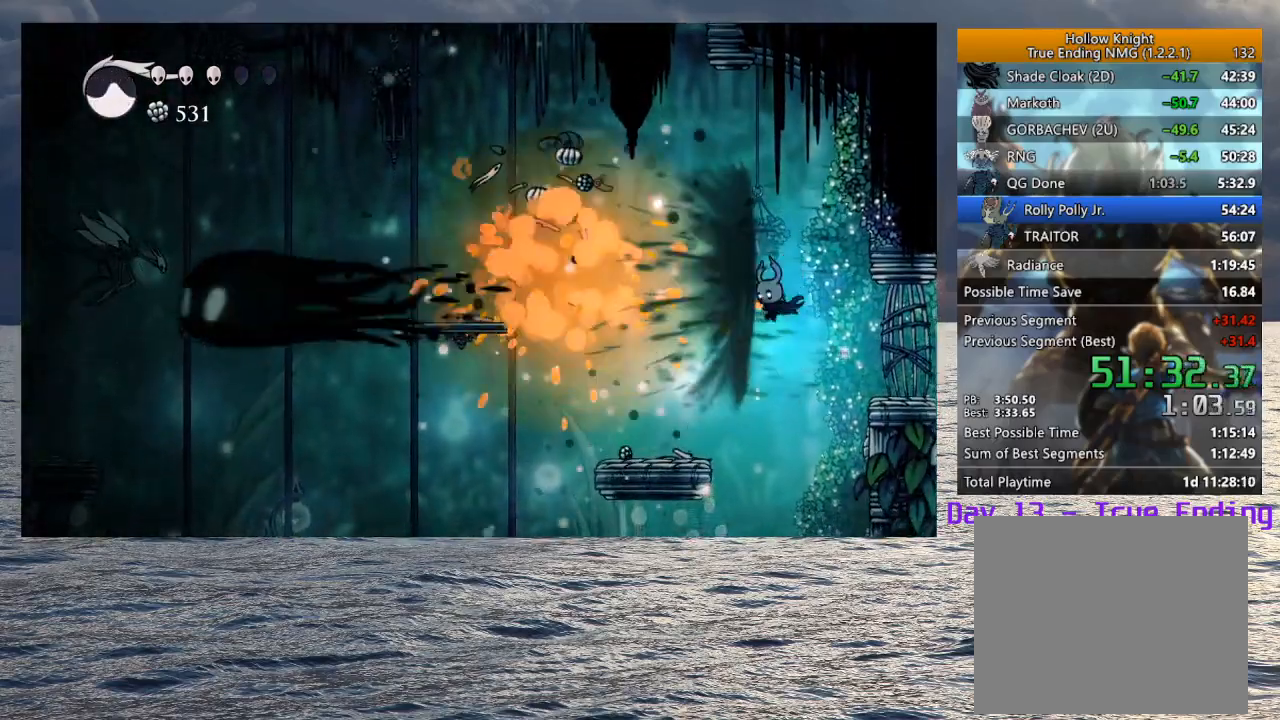
{"buttons": [], "left_stick": "center", "right_stick": "center", "button_events": []}
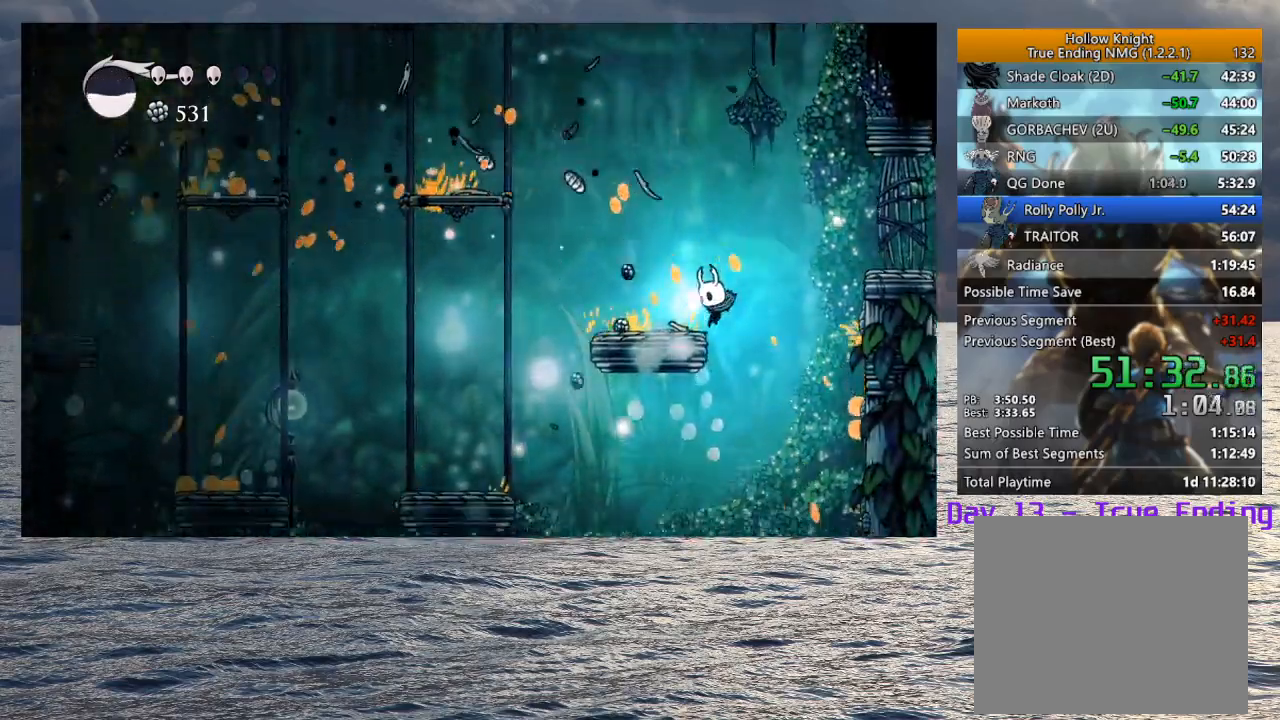
{"buttons": ["CROSS"], "left_stick": "down-right", "right_stick": "center", "button_events": [[67, "CROSS", "down"], [300, "R2", "down"], [467, "R2", "up"]]}
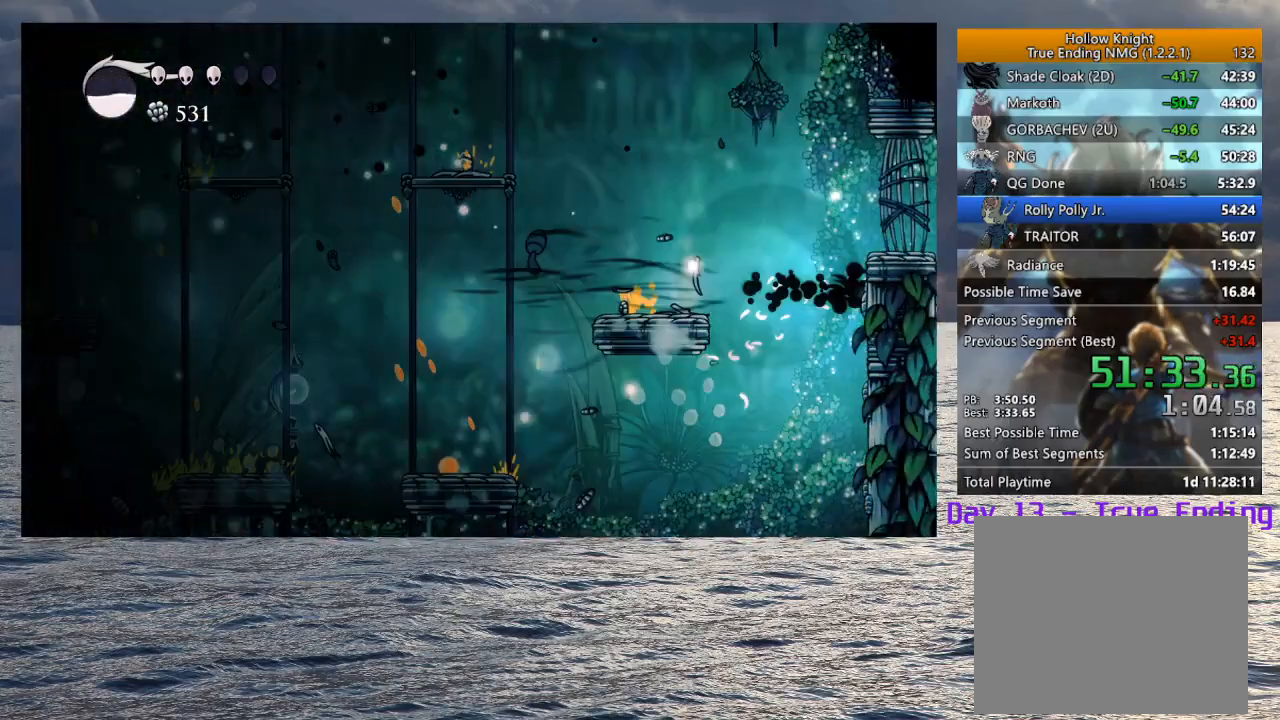
{"buttons": [], "left_stick": "down-right", "right_stick": "center", "button_events": [[33, "CROSS", "up"], [133, "CROSS", "down"], [333, "CROSS", "up"]]}